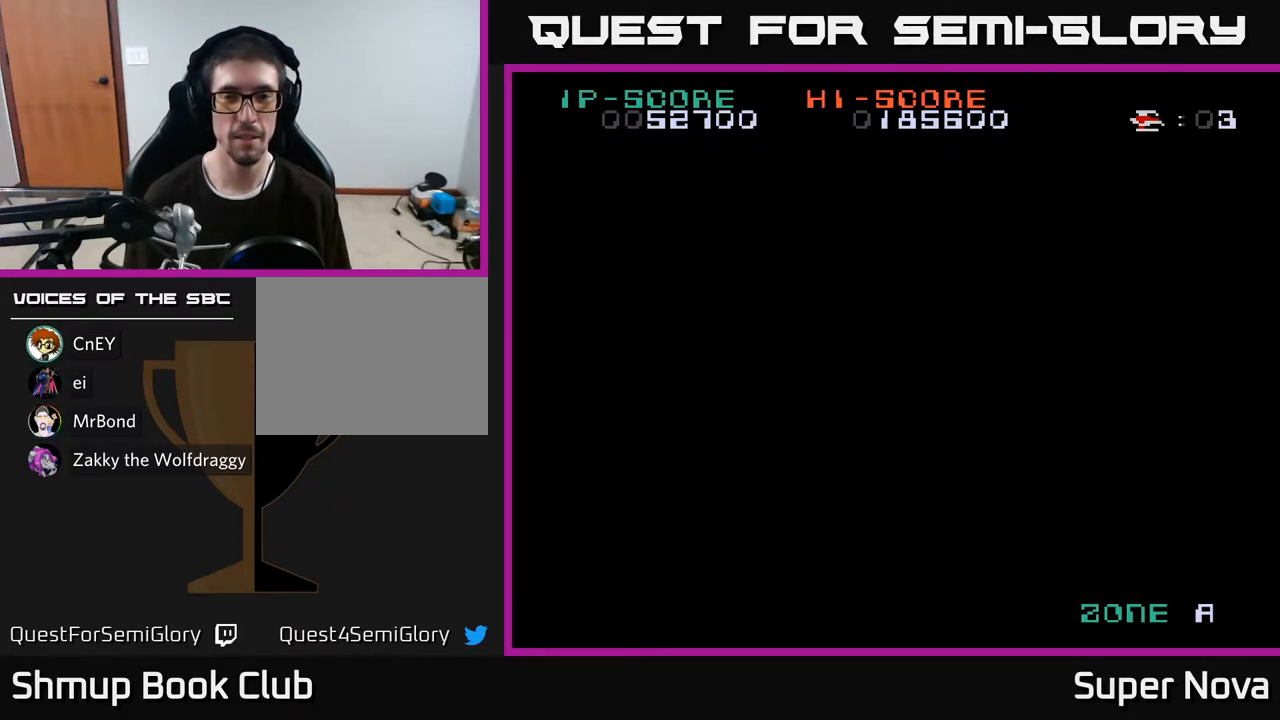
Gameplay with a controller (Xbox layout); each line is a JSON object with the inputs held at the frame after it. "events" lists button and stick changes between this image and that frame as [ms after this image, input, new state], when the widget could be followed in between. Not read: left_stick.
{"buttons": ["X"], "right_stick": "center", "events": []}
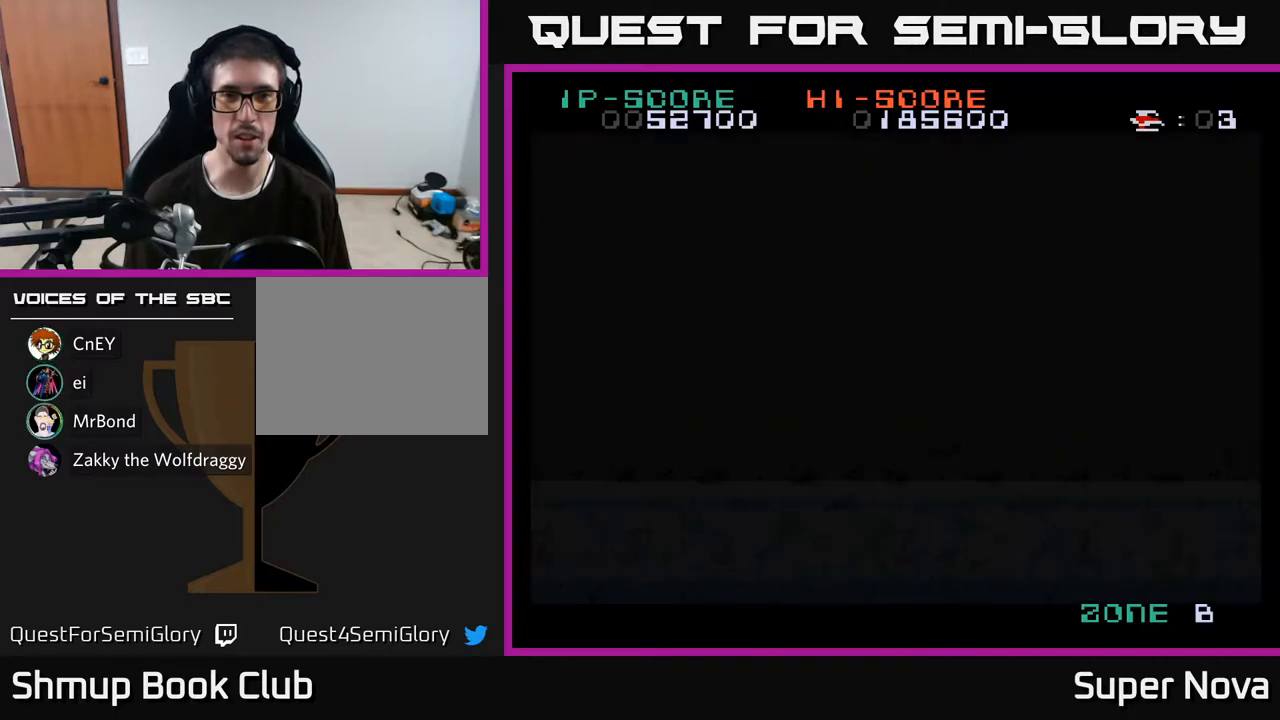
{"buttons": [], "right_stick": "center", "events": [[467, "X", "up"]]}
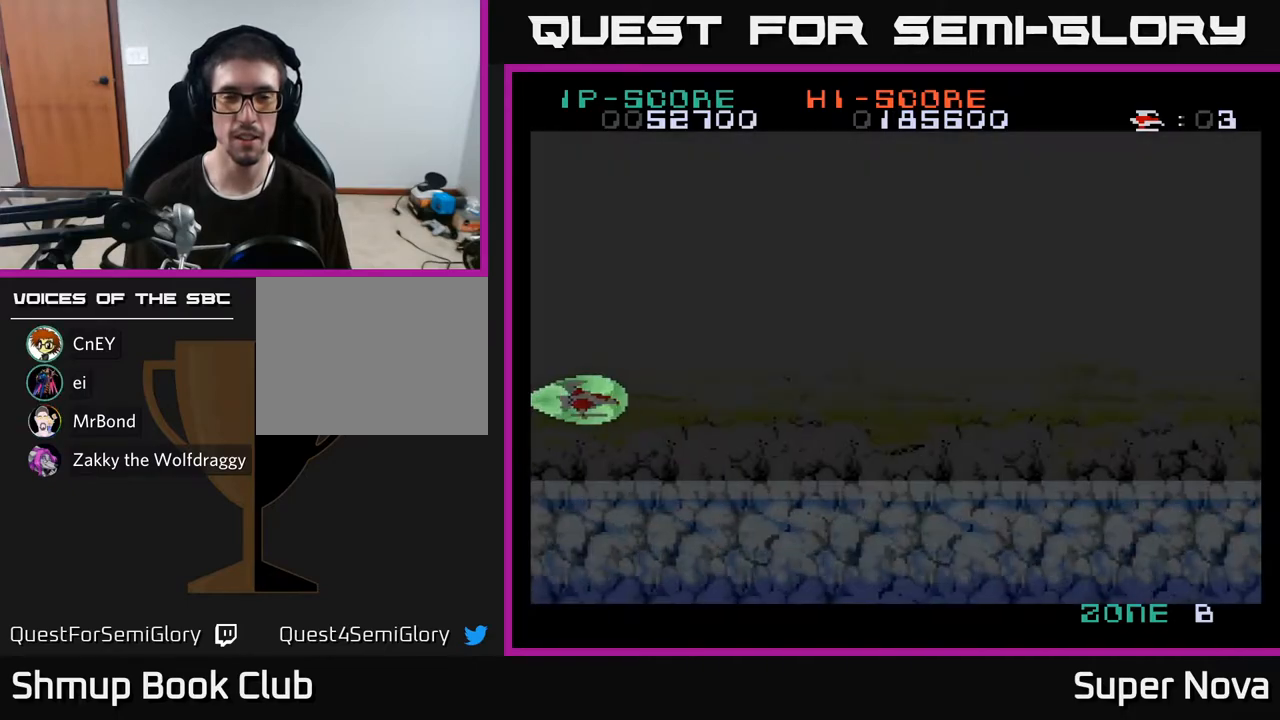
{"buttons": ["X", "DPAD_UP"], "right_stick": "center", "events": [[167, "DPAD_UP", "down"], [267, "X", "down"]]}
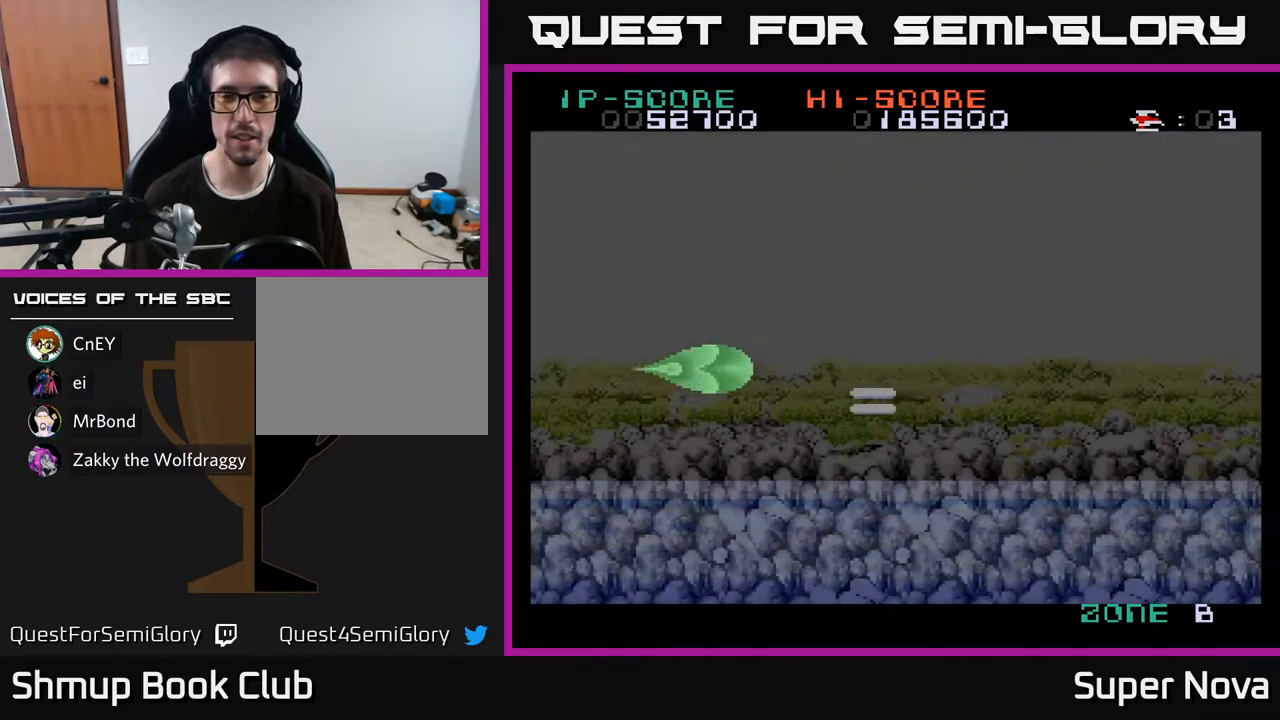
{"buttons": ["A", "X", "DPAD_RIGHT"], "right_stick": "center", "events": [[17, "DPAD_RIGHT", "down"], [400, "DPAD_UP", "up"], [500, "A", "down"]]}
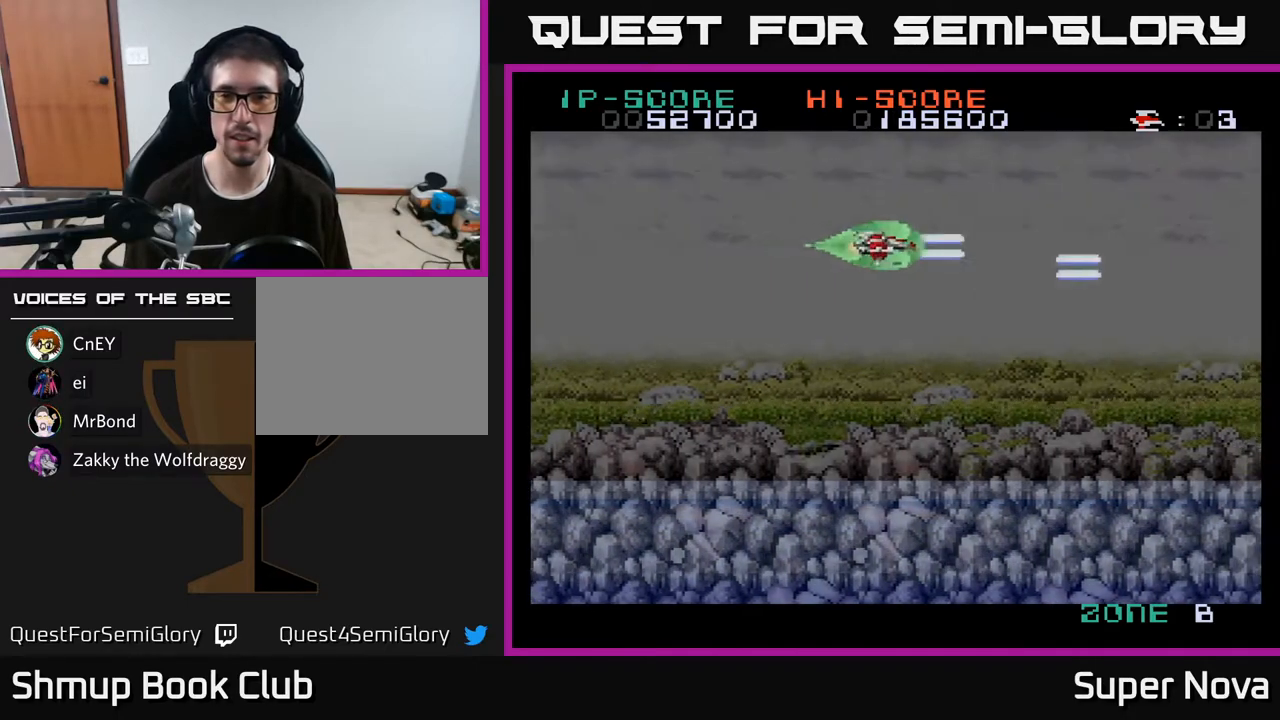
{"buttons": ["A", "X", "DPAD_RIGHT"], "right_stick": "center", "events": [[33, "DPAD_DOWN", "down"], [417, "DPAD_DOWN", "up"]]}
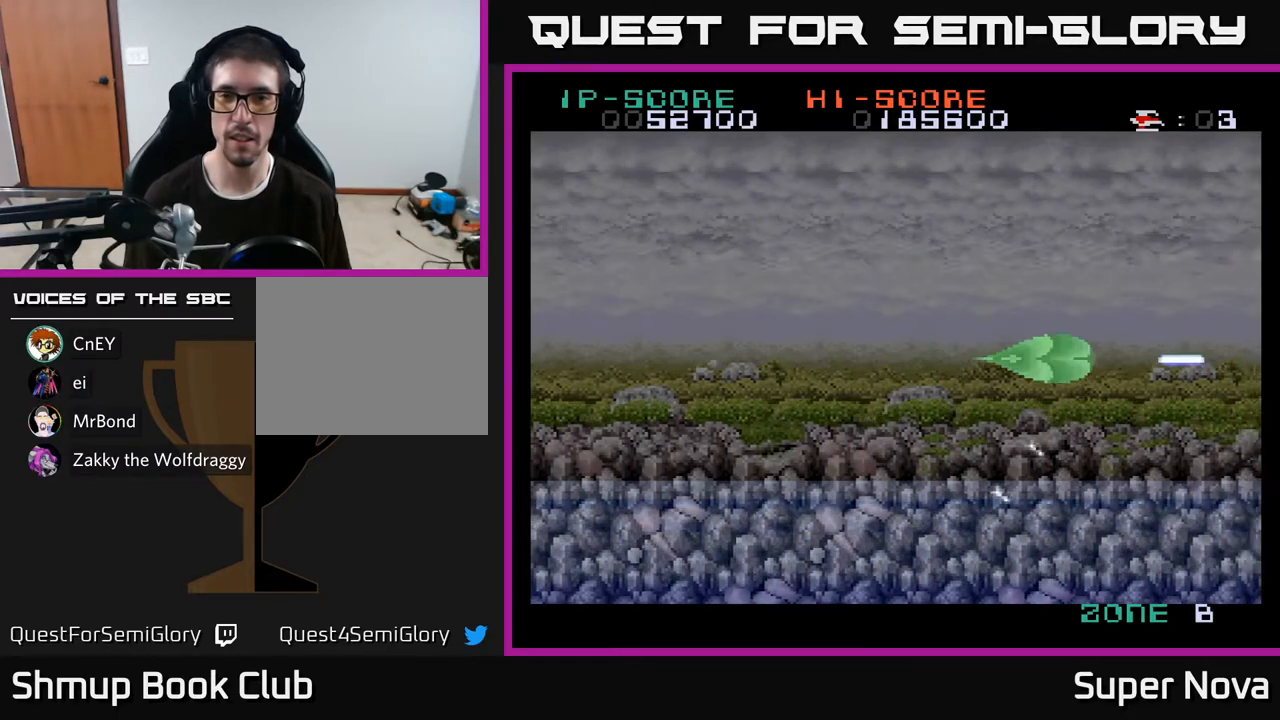
{"buttons": ["A", "X", "DPAD_LEFT"], "right_stick": "center", "events": [[67, "DPAD_RIGHT", "up"], [400, "DPAD_LEFT", "down"]]}
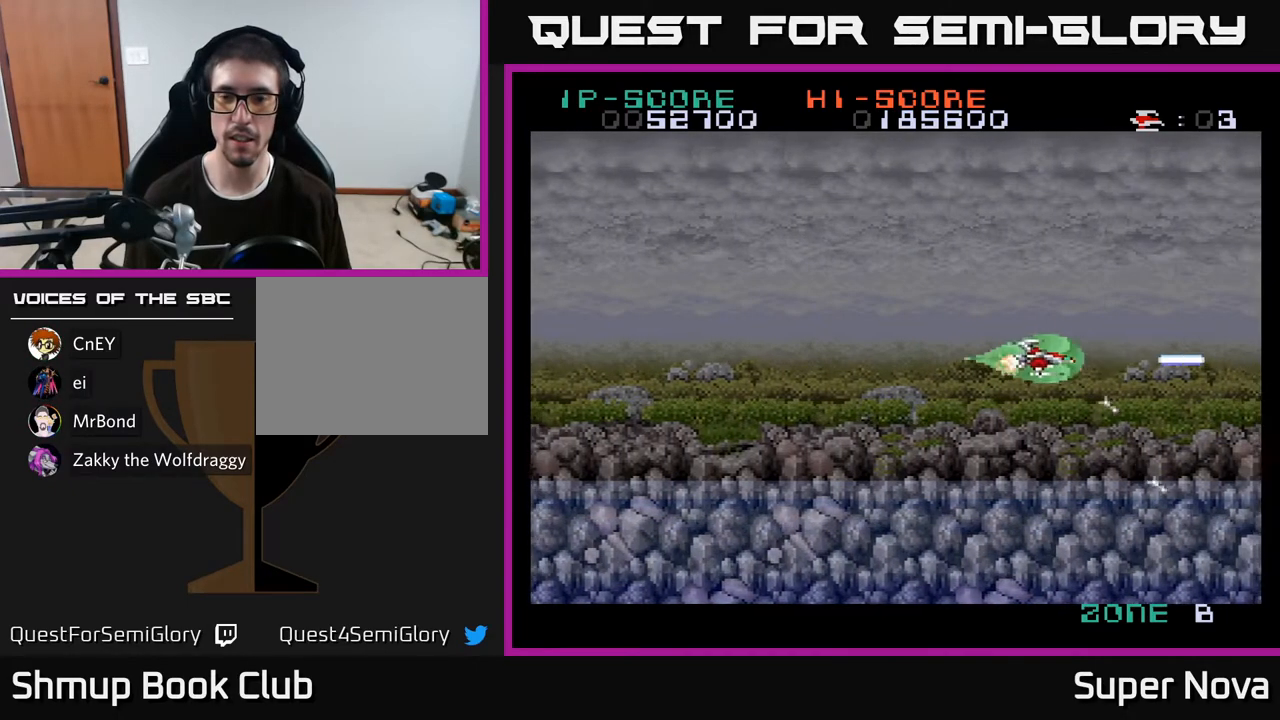
{"buttons": ["A", "X", "DPAD_LEFT"], "right_stick": "center", "events": [[17, "DPAD_UP", "down"], [217, "DPAD_LEFT", "up"], [433, "DPAD_LEFT", "down"], [467, "DPAD_UP", "up"]]}
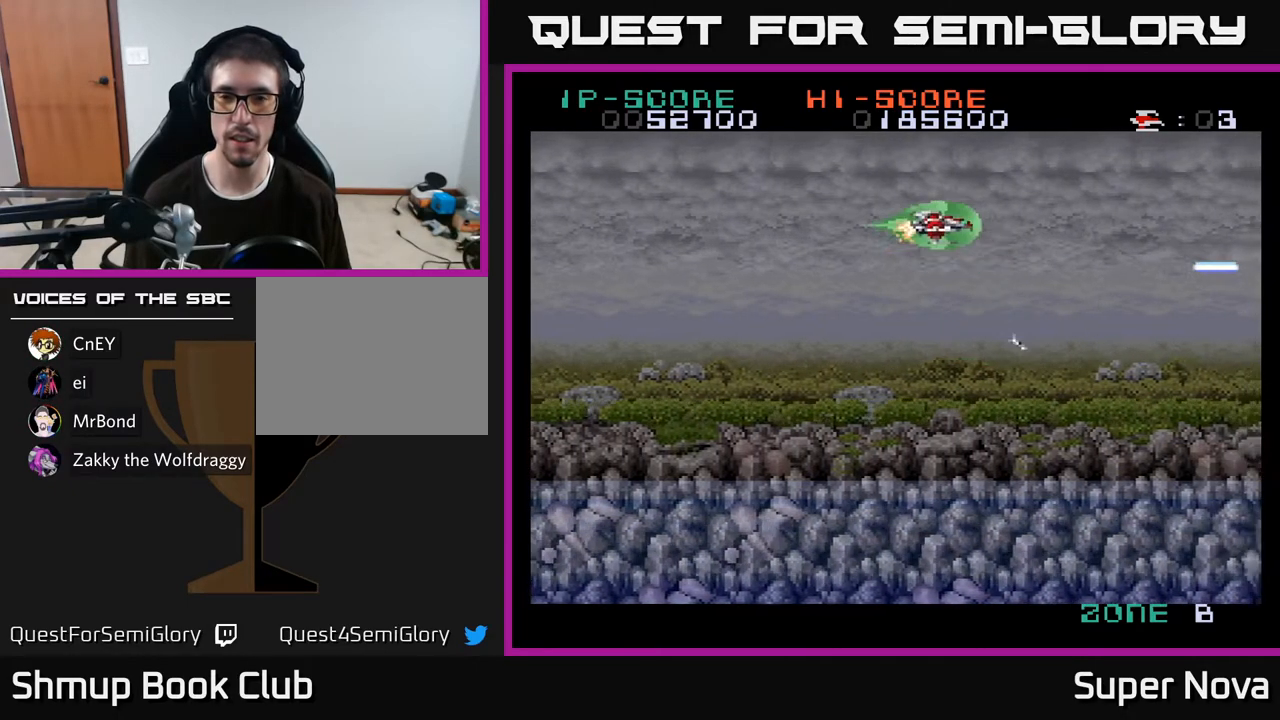
{"buttons": ["A", "X"], "right_stick": "center", "events": [[100, "DPAD_LEFT", "up"]]}
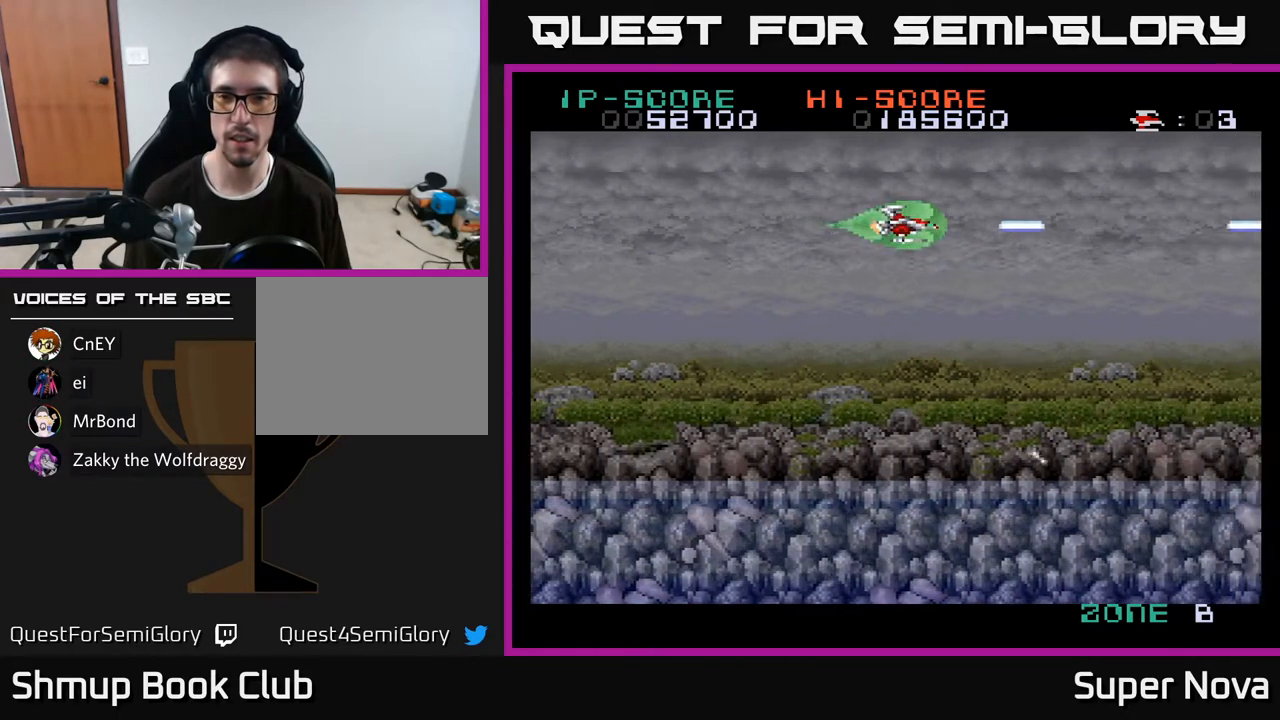
{"buttons": ["A", "X"], "right_stick": "center", "events": []}
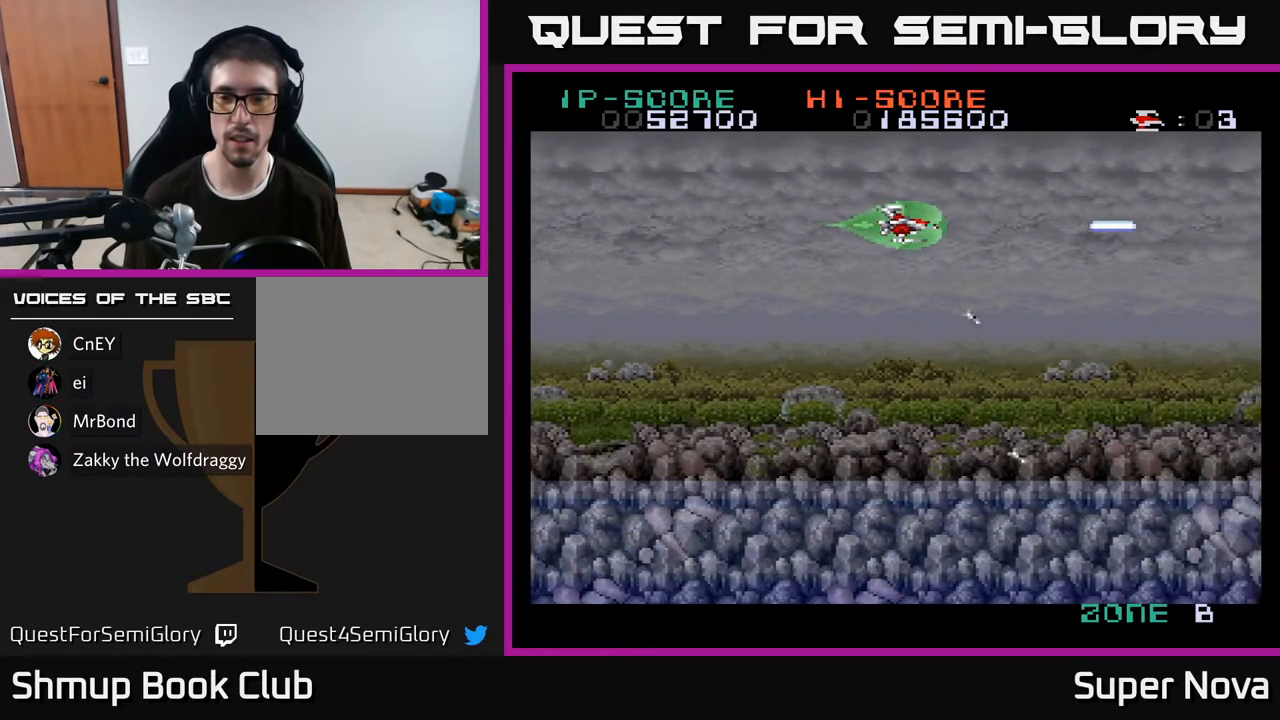
{"buttons": ["A", "X"], "right_stick": "center", "events": []}
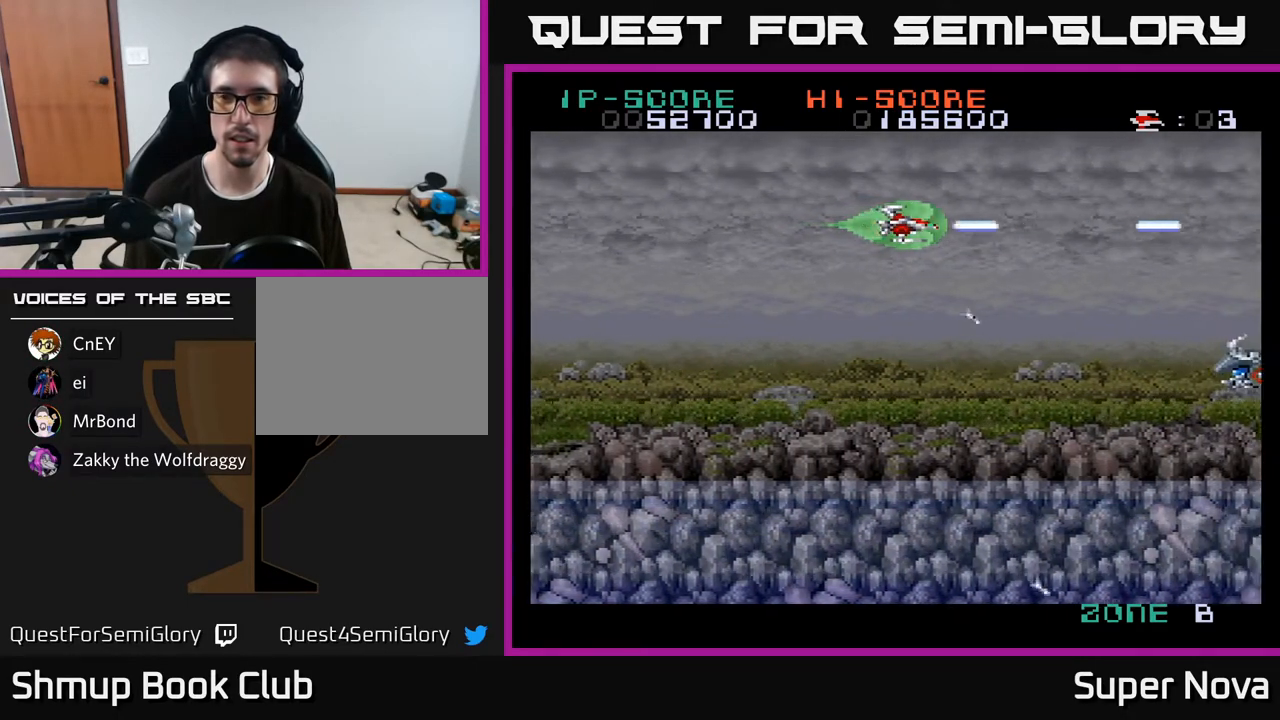
{"buttons": ["X", "DPAD_DOWN", "DPAD_RIGHT"], "right_stick": "center", "events": [[233, "DPAD_DOWN", "down"], [317, "A", "up"], [500, "DPAD_RIGHT", "down"]]}
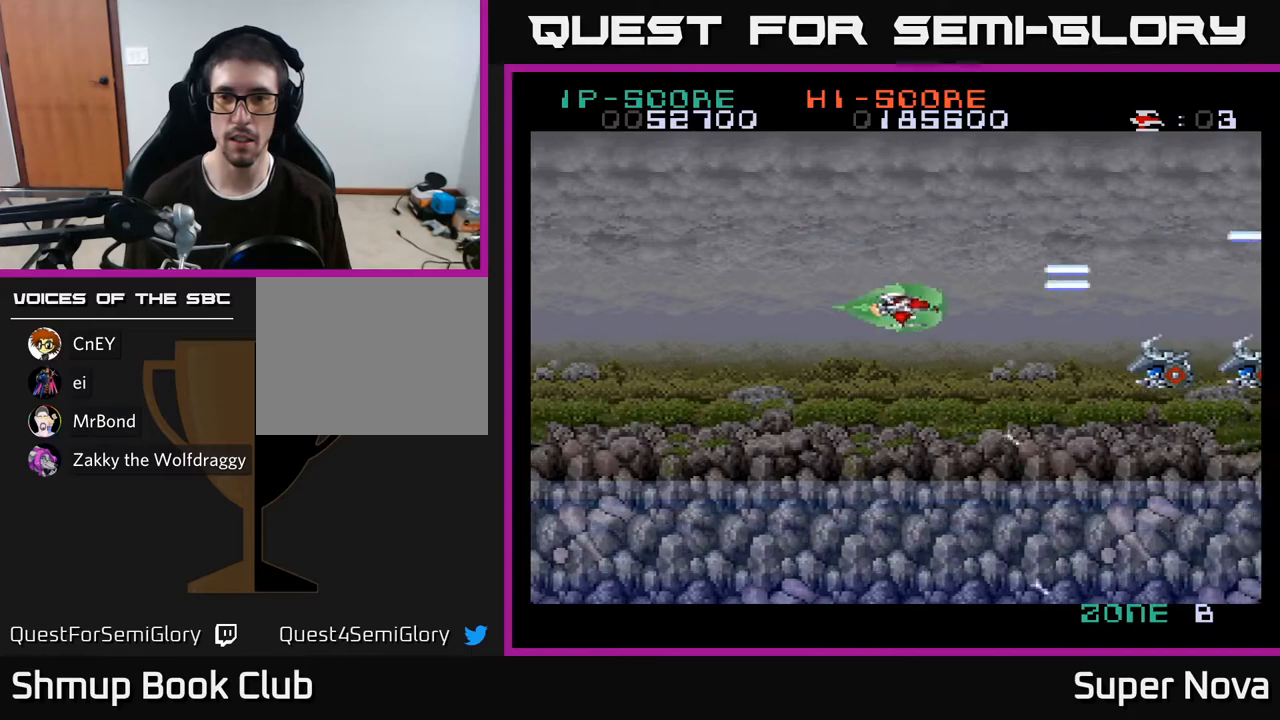
{"buttons": ["X", "DPAD_LEFT"], "right_stick": "center", "events": [[200, "DPAD_DOWN", "up"], [233, "DPAD_RIGHT", "up"], [433, "DPAD_LEFT", "down"]]}
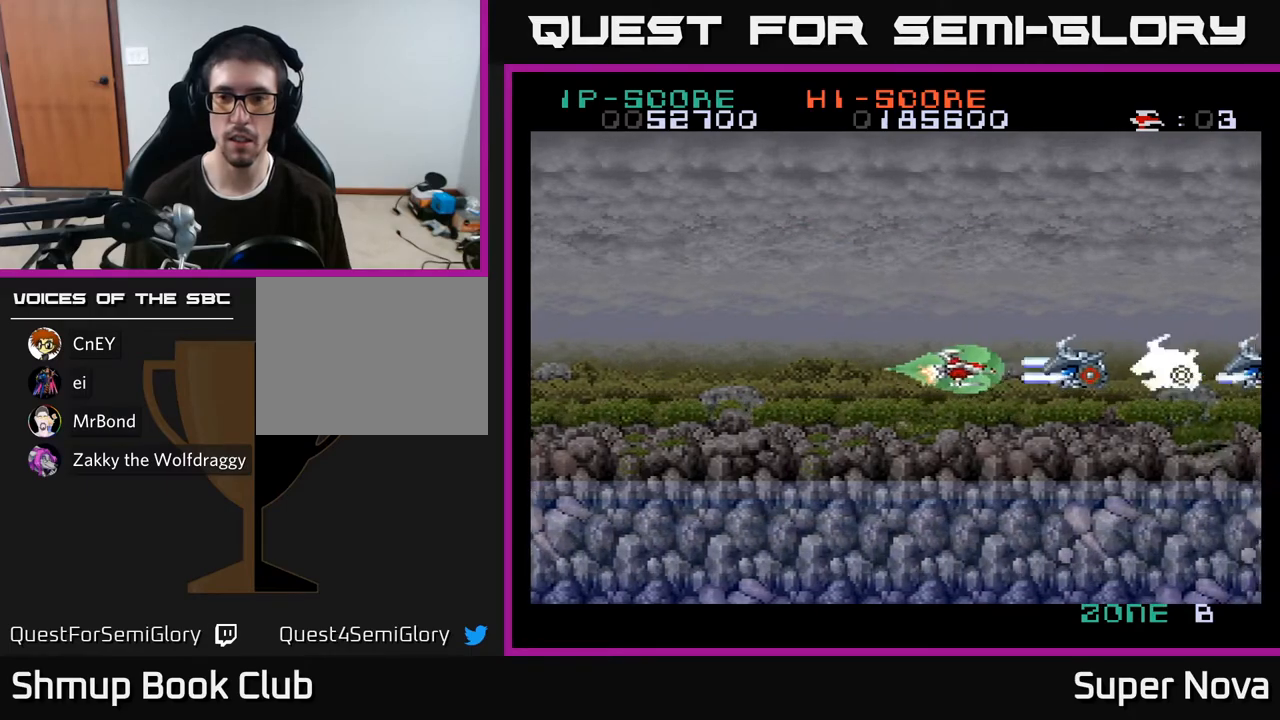
{"buttons": ["X"], "right_stick": "center", "events": [[67, "DPAD_LEFT", "up"], [267, "DPAD_LEFT", "down"], [417, "DPAD_LEFT", "up"]]}
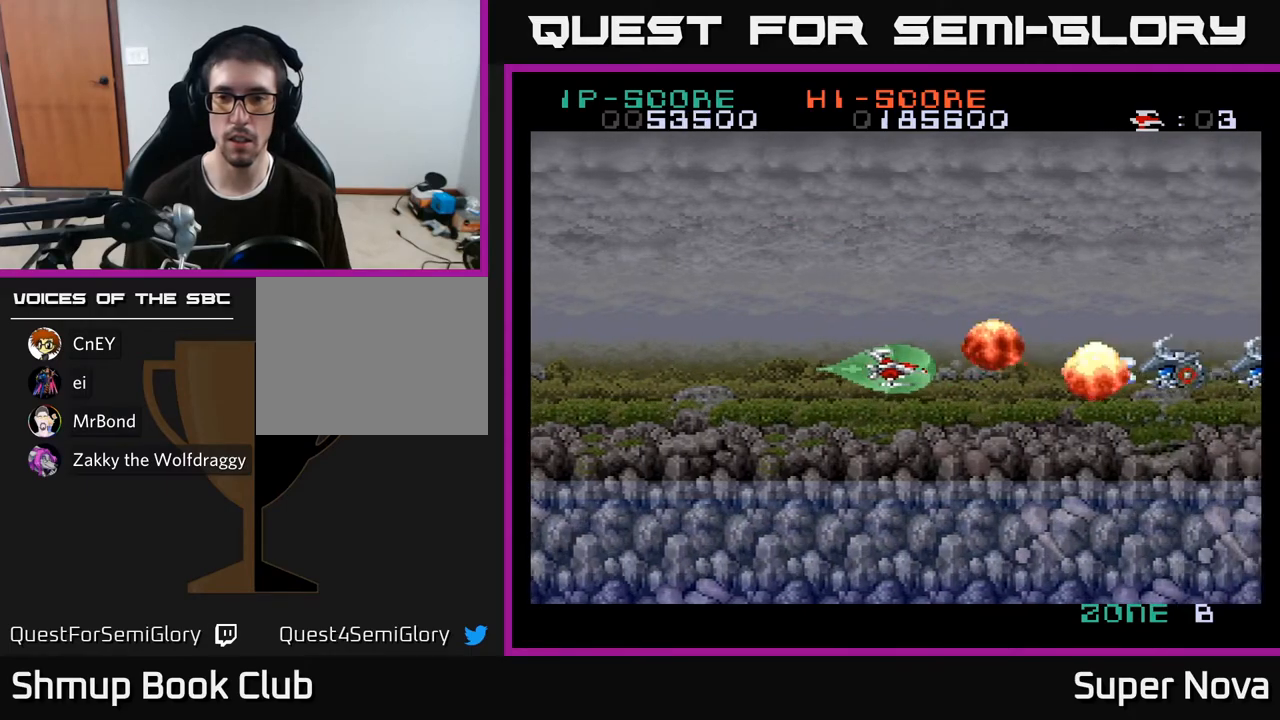
{"buttons": ["X"], "right_stick": "center", "events": []}
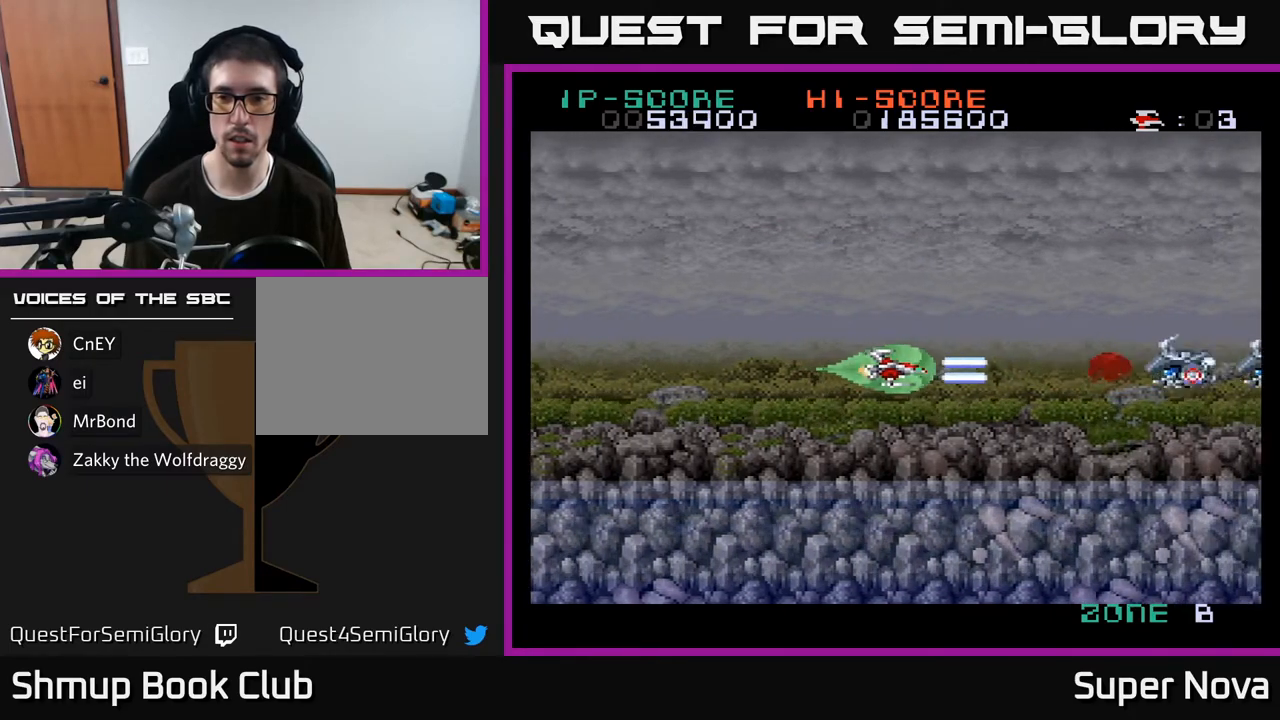
{"buttons": ["X"], "right_stick": "center", "events": [[217, "DPAD_RIGHT", "down"], [433, "DPAD_RIGHT", "up"]]}
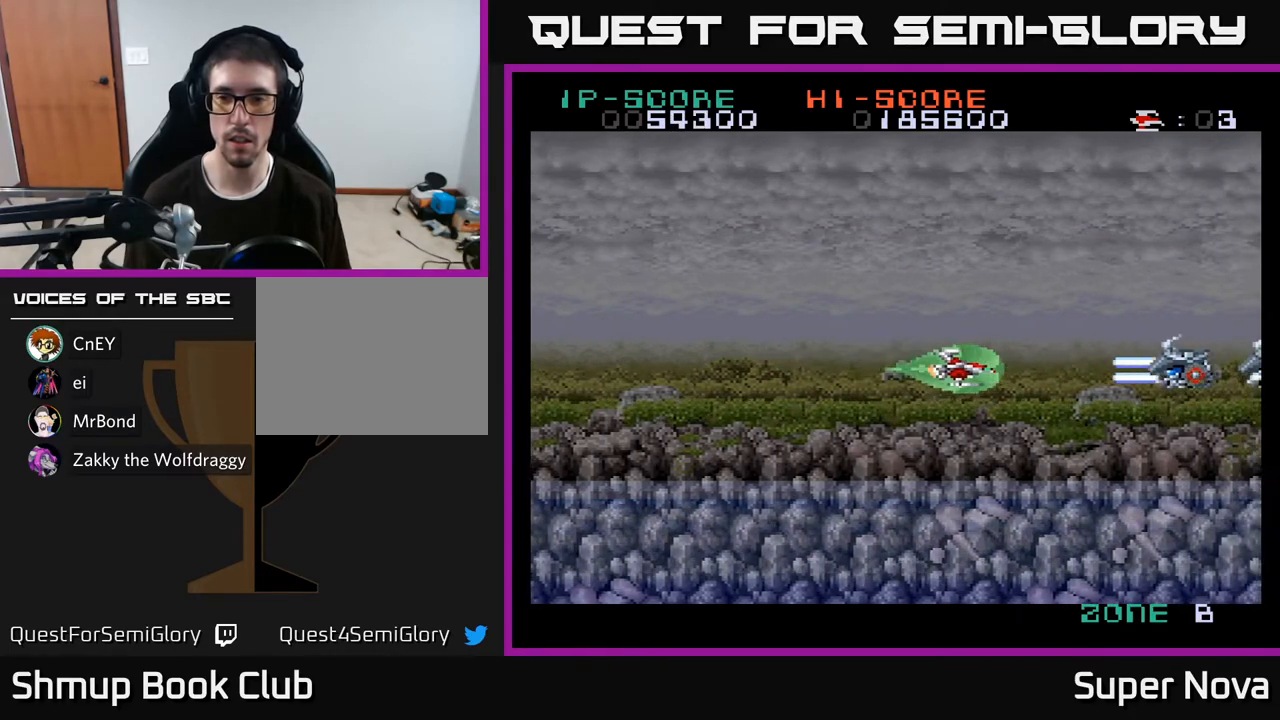
{"buttons": ["X"], "right_stick": "center", "events": []}
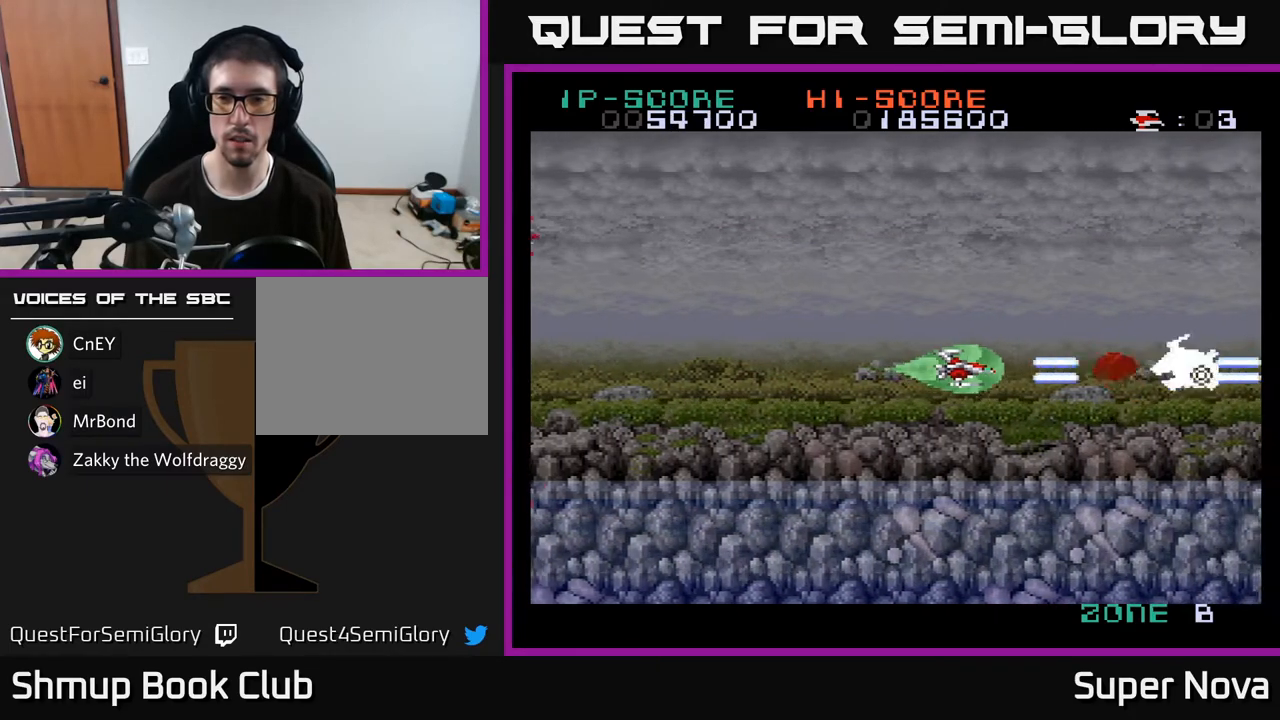
{"buttons": ["X", "DPAD_UP", "DPAD_LEFT"], "right_stick": "center", "events": [[483, "DPAD_LEFT", "down"], [483, "DPAD_UP", "down"]]}
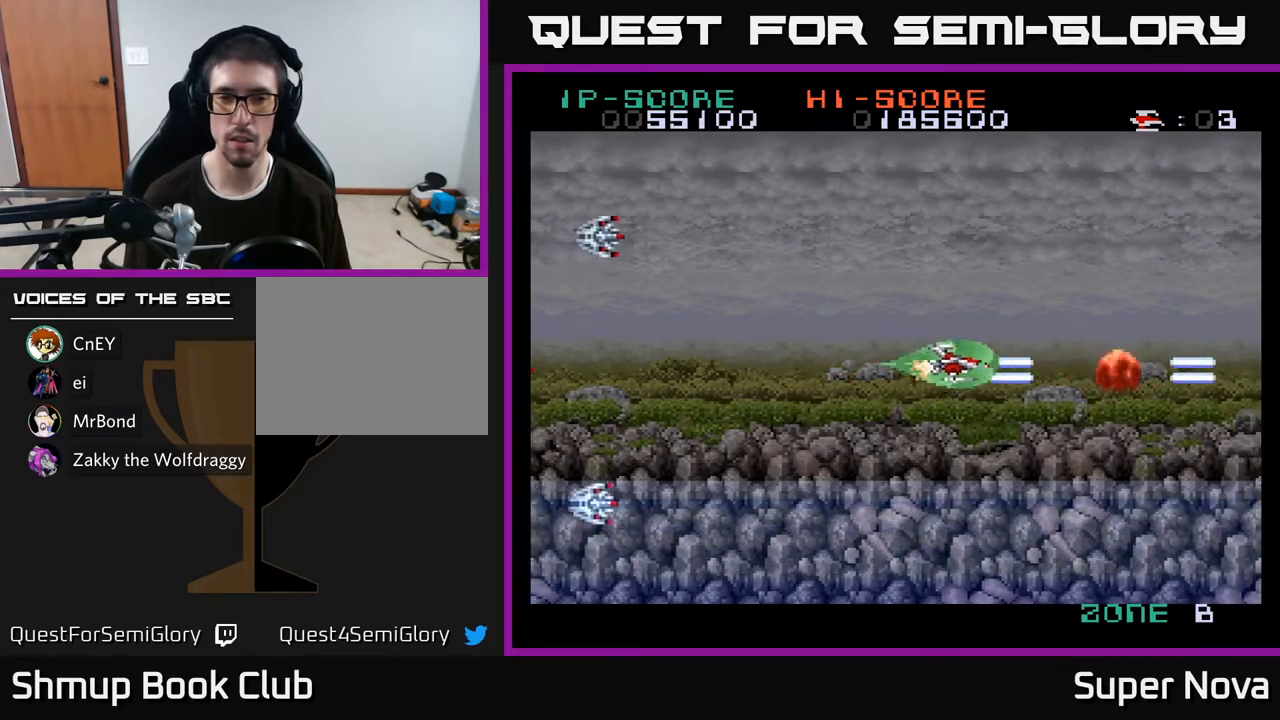
{"buttons": ["X", "DPAD_LEFT"], "right_stick": "center", "events": [[17, "DPAD_UP", "up"]]}
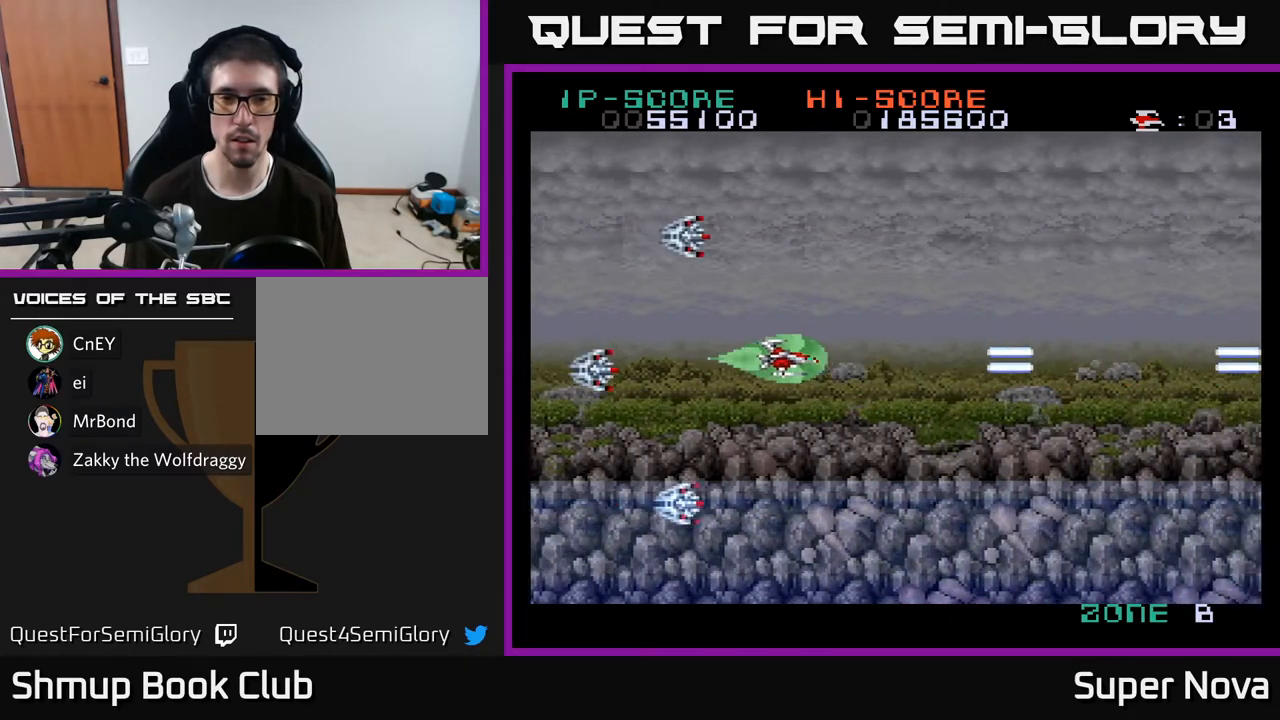
{"buttons": ["A", "DPAD_RIGHT"], "right_stick": "center", "events": [[117, "A", "down"], [133, "DPAD_LEFT", "up"], [150, "X", "up"], [167, "DPAD_RIGHT", "down"], [250, "DPAD_RIGHT", "up"], [500, "DPAD_RIGHT", "down"]]}
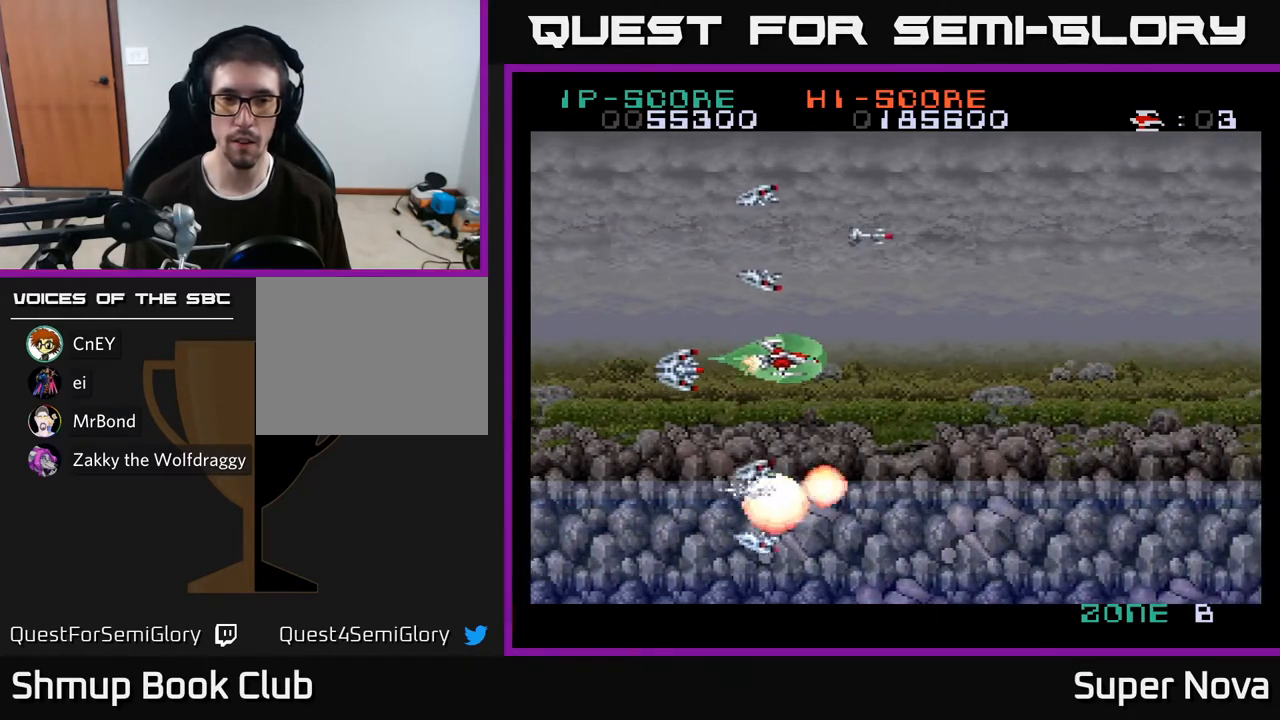
{"buttons": ["X", "DPAD_RIGHT"], "right_stick": "center", "events": [[333, "DPAD_RIGHT", "up"], [417, "DPAD_UP", "down"], [417, "X", "down"], [450, "DPAD_UP", "up"], [467, "DPAD_RIGHT", "down"], [500, "A", "up"]]}
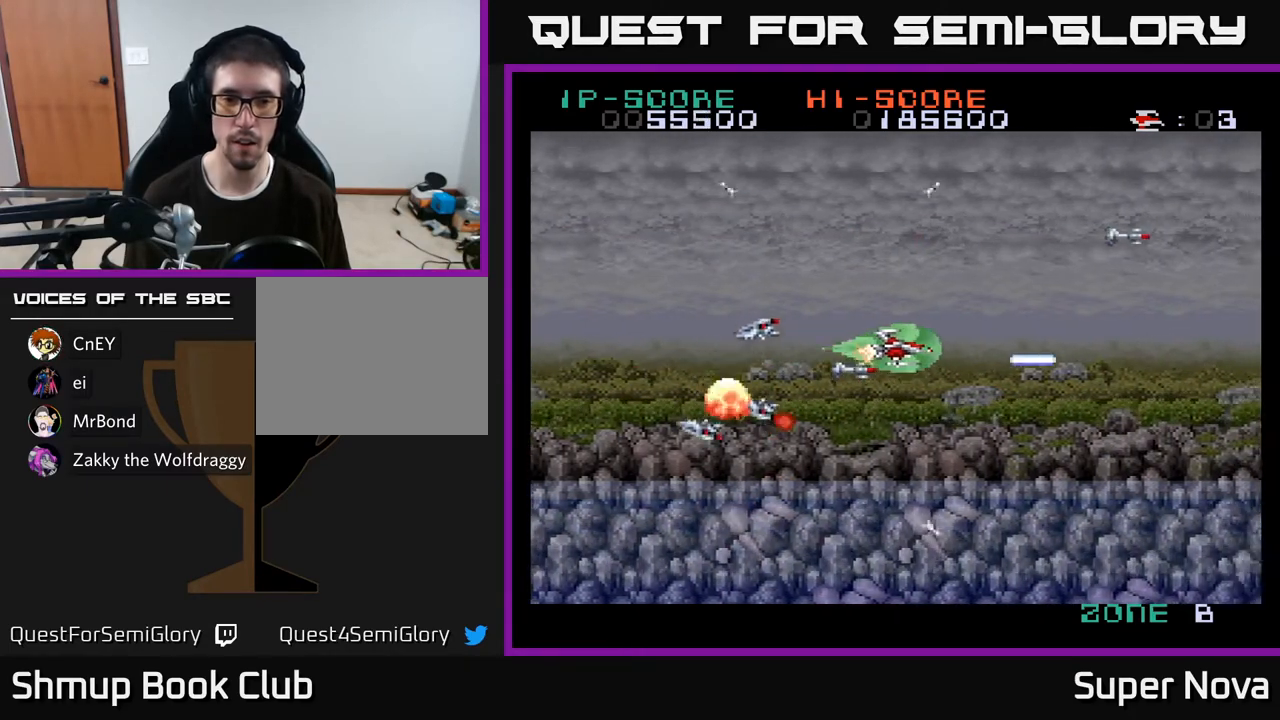
{"buttons": ["X", "DPAD_LEFT"], "right_stick": "center", "events": [[267, "DPAD_UP", "down"], [283, "A", "down"], [283, "DPAD_RIGHT", "up"], [317, "X", "up"], [433, "DPAD_UP", "up"], [433, "X", "down"], [500, "A", "up"], [500, "DPAD_LEFT", "down"]]}
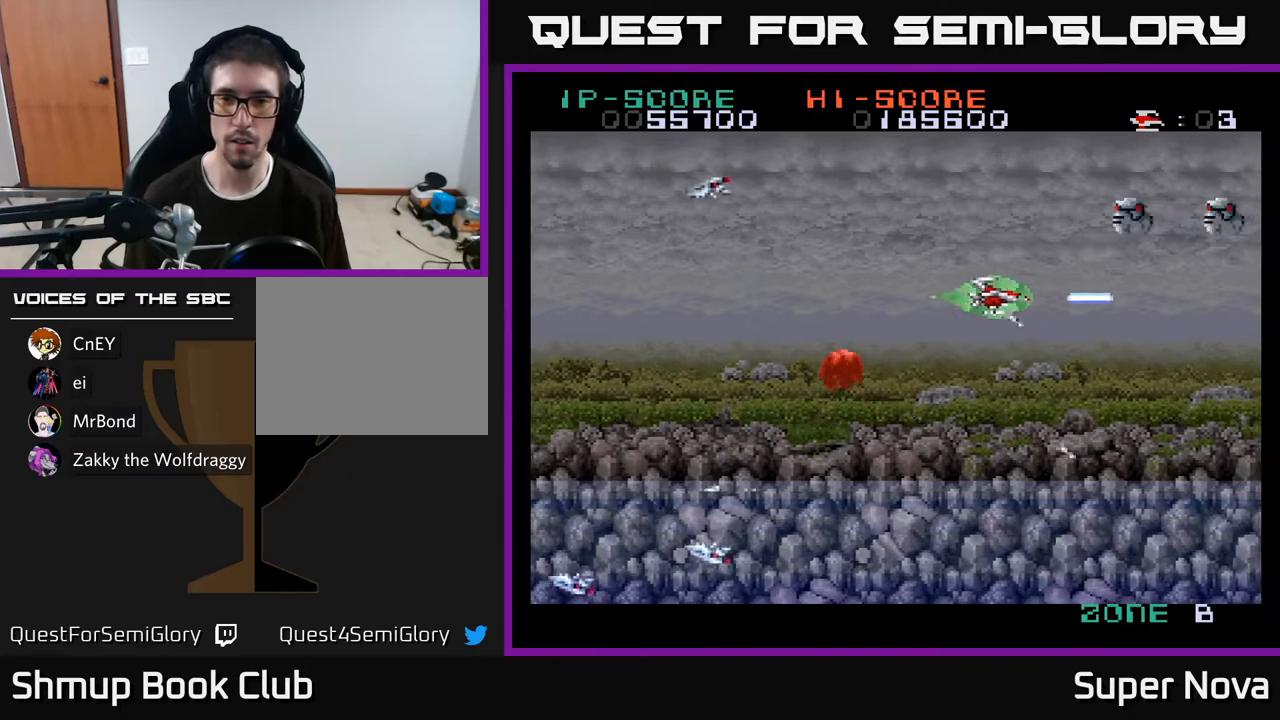
{"buttons": ["X", "DPAD_LEFT"], "right_stick": "center", "events": [[83, "DPAD_UP", "down"], [383, "DPAD_UP", "up"]]}
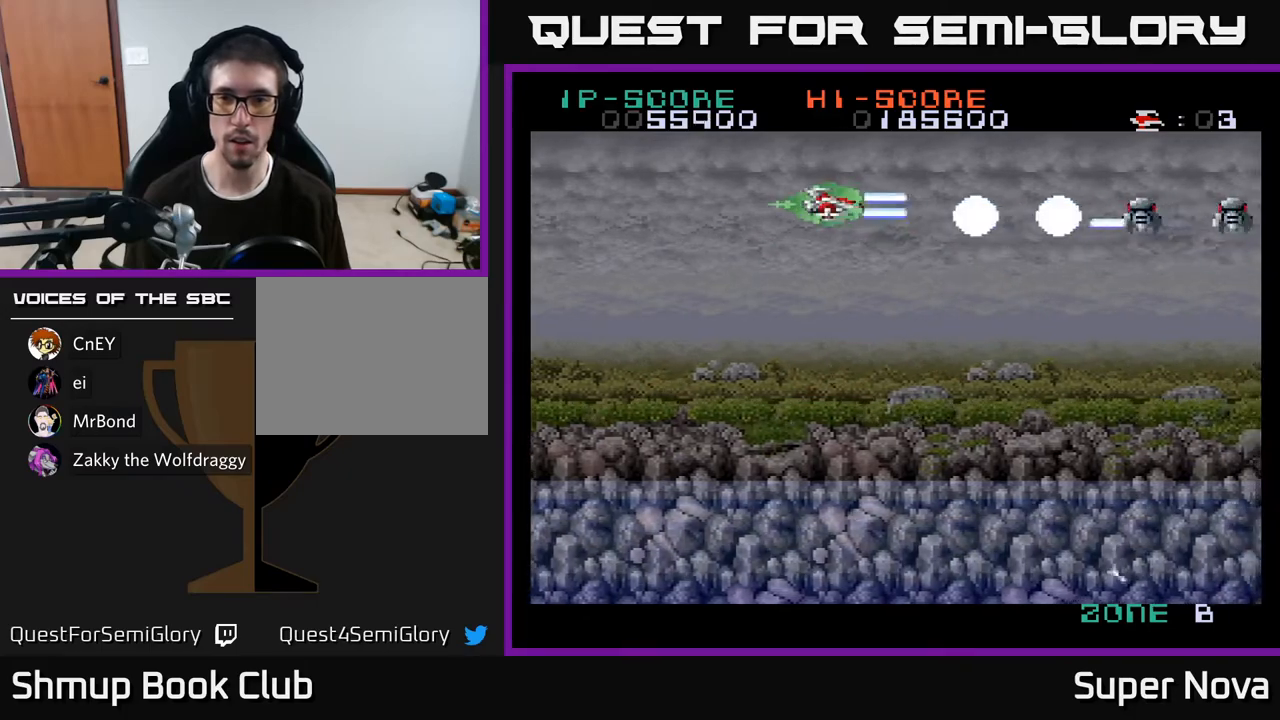
{"buttons": ["X", "DPAD_RIGHT"], "right_stick": "center", "events": [[17, "DPAD_LEFT", "up"], [200, "DPAD_RIGHT", "down"]]}
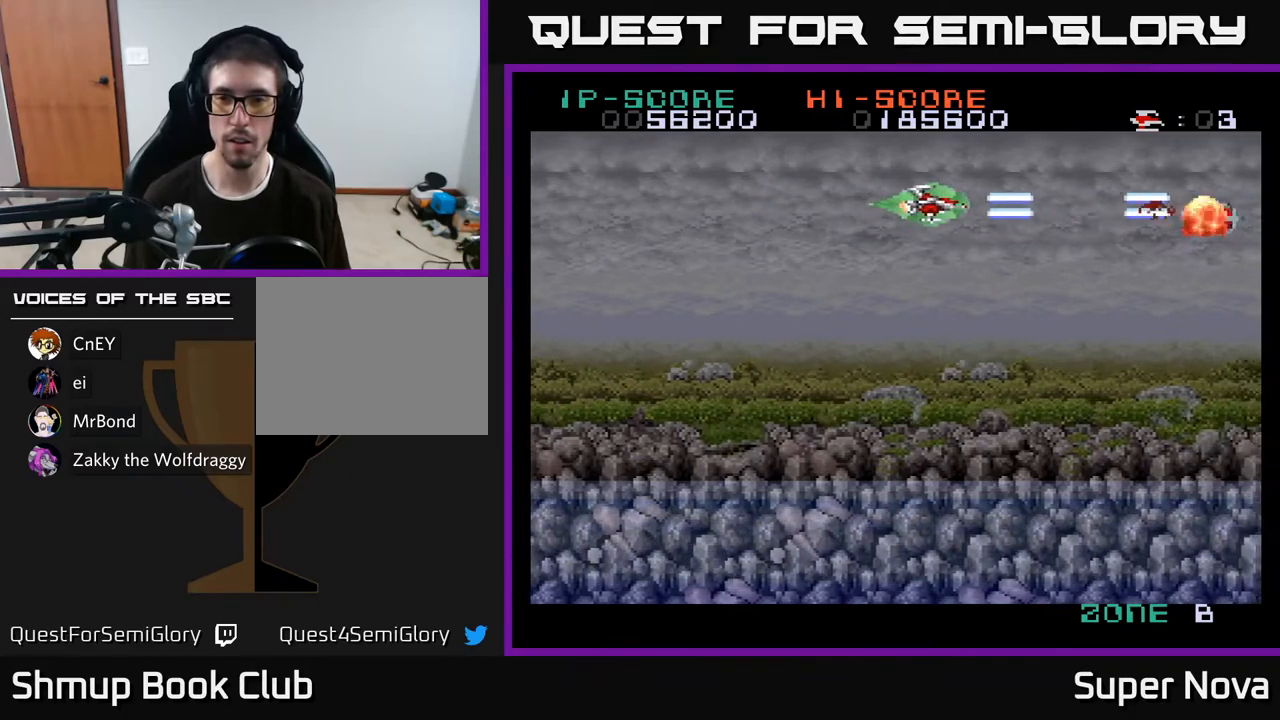
{"buttons": ["A", "X", "DPAD_UP", "DPAD_RIGHT"], "right_stick": "center", "events": [[17, "DPAD_DOWN", "down"], [167, "A", "down"], [233, "X", "up"], [317, "DPAD_DOWN", "up"], [483, "X", "down"], [500, "DPAD_UP", "down"]]}
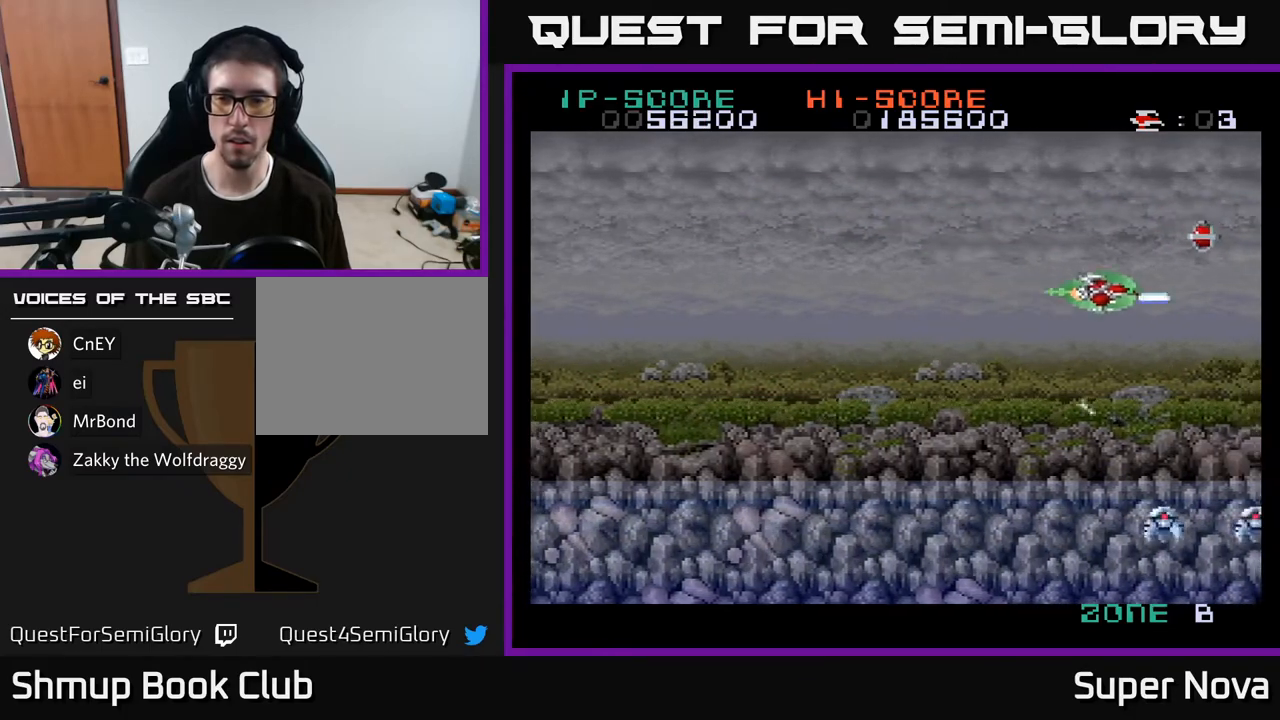
{"buttons": ["A", "X", "DPAD_DOWN", "DPAD_LEFT"], "right_stick": "center", "events": [[200, "DPAD_UP", "up"], [267, "A", "up"], [283, "DPAD_RIGHT", "up"], [300, "DPAD_DOWN", "down"], [317, "DPAD_LEFT", "down"], [500, "A", "down"]]}
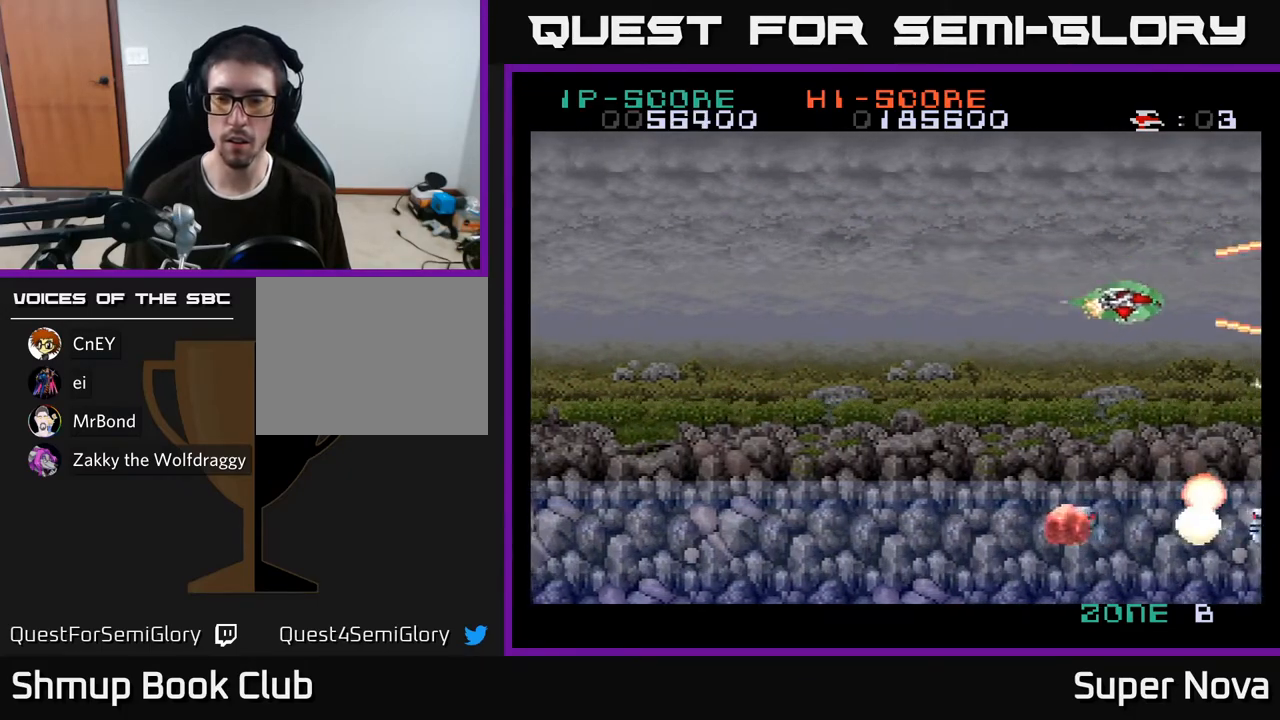
{"buttons": ["A", "DPAD_LEFT"], "right_stick": "center", "events": [[50, "X", "up"], [150, "X", "down"], [183, "DPAD_DOWN", "up"], [200, "A", "up"], [383, "A", "down"], [417, "X", "up"]]}
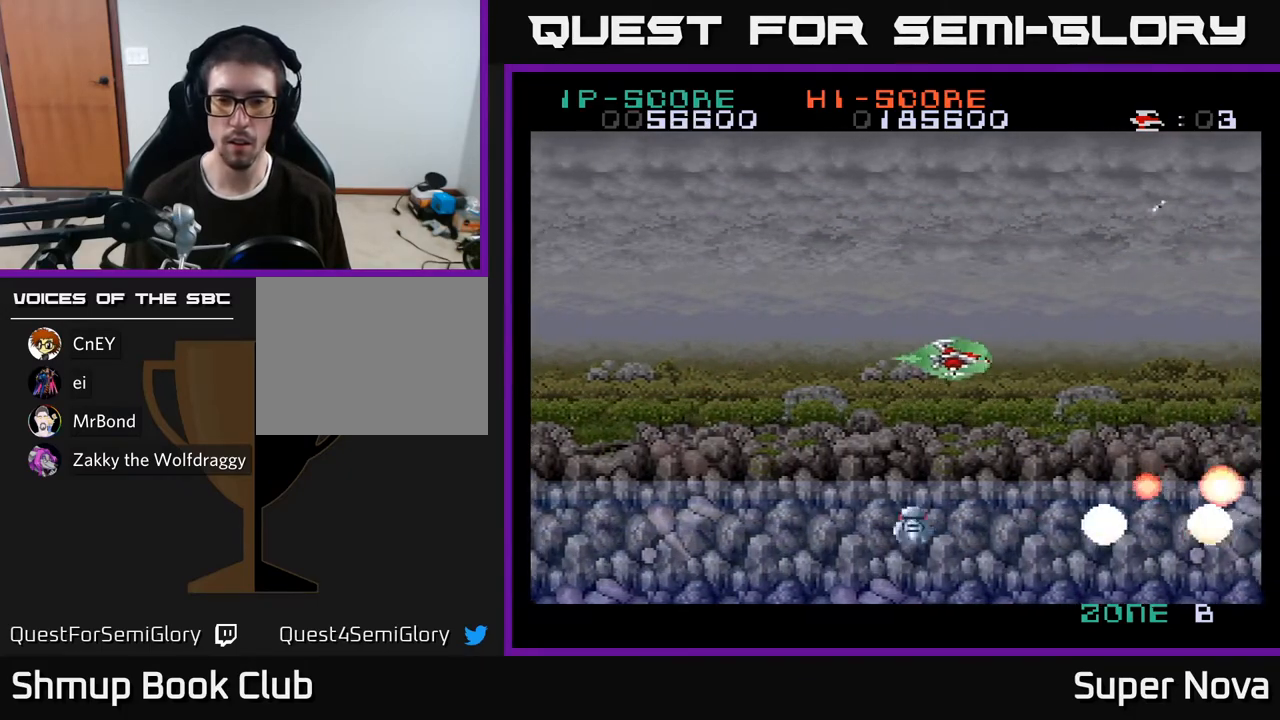
{"buttons": ["A", "DPAD_LEFT"], "right_stick": "center", "events": []}
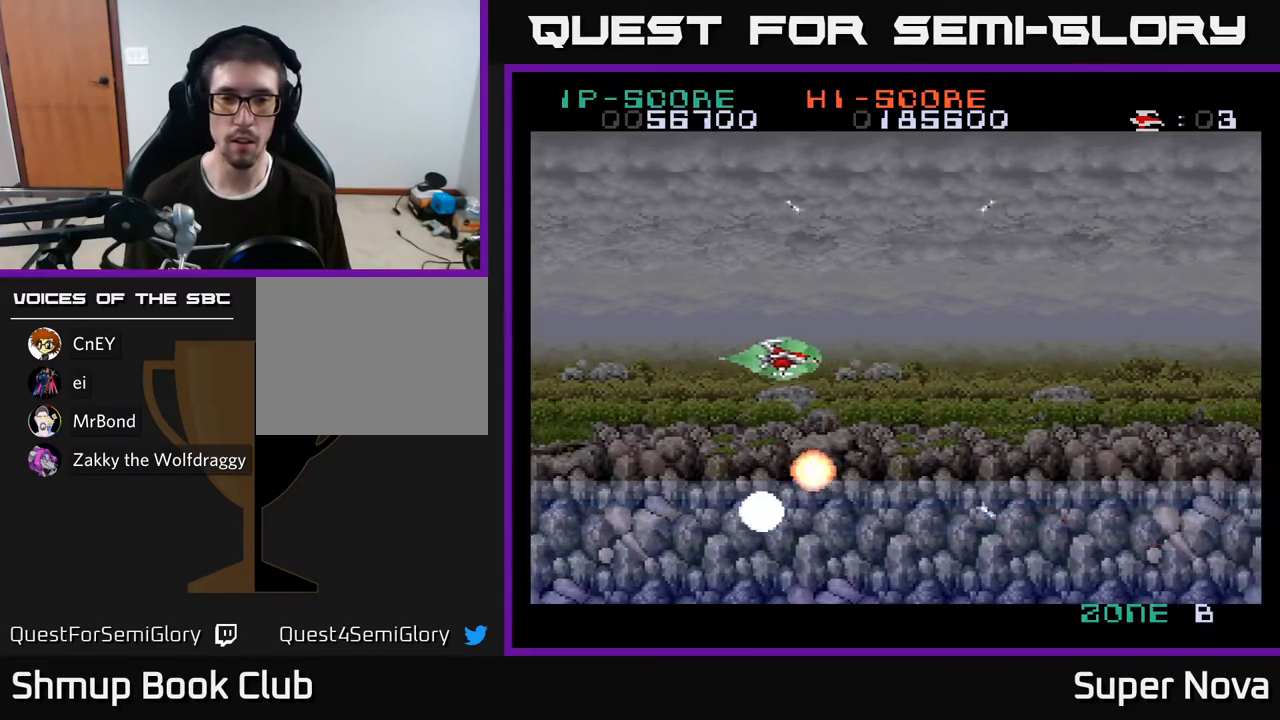
{"buttons": ["A", "X", "DPAD_DOWN", "DPAD_RIGHT"], "right_stick": "center", "events": [[133, "X", "down"], [217, "A", "up"], [250, "DPAD_UP", "down"], [367, "DPAD_LEFT", "up"], [383, "DPAD_UP", "up"], [400, "A", "down"], [400, "DPAD_RIGHT", "down"], [483, "DPAD_DOWN", "down"]]}
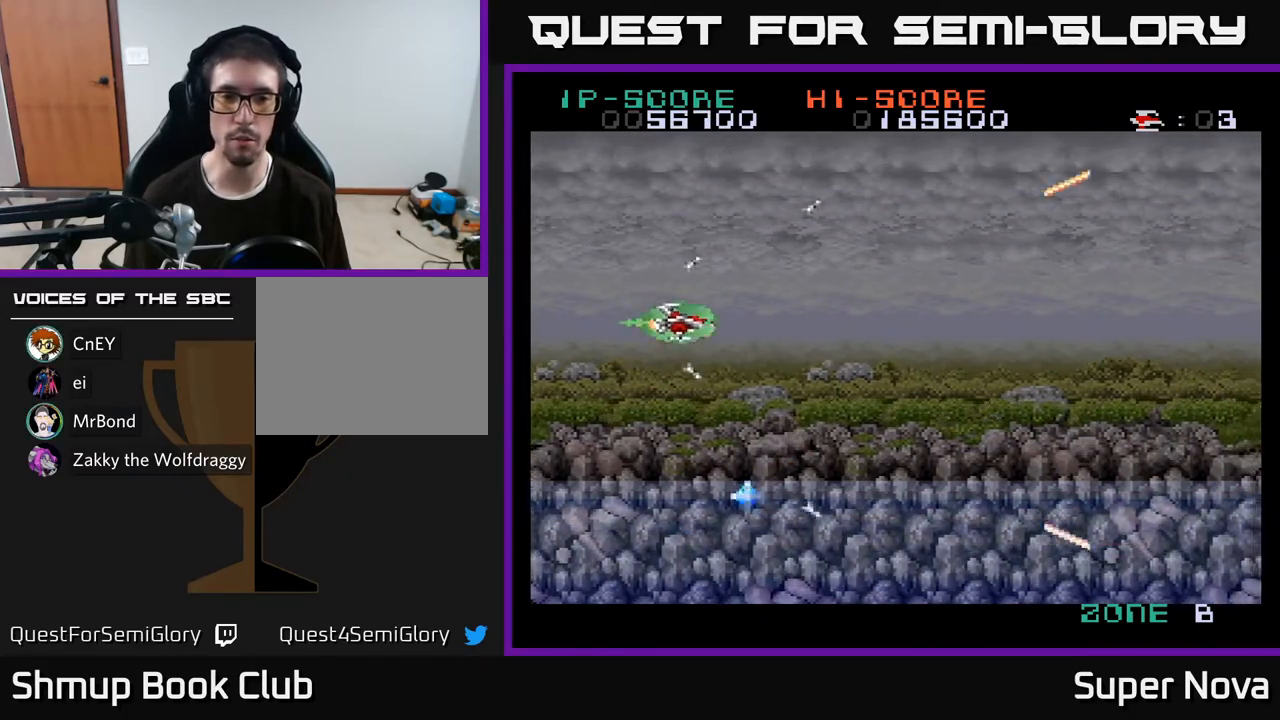
{"buttons": ["X"], "right_stick": "center", "events": [[33, "DPAD_RIGHT", "up"], [117, "DPAD_RIGHT", "down"], [217, "DPAD_RIGHT", "up"], [283, "A", "up"], [500, "DPAD_DOWN", "up"]]}
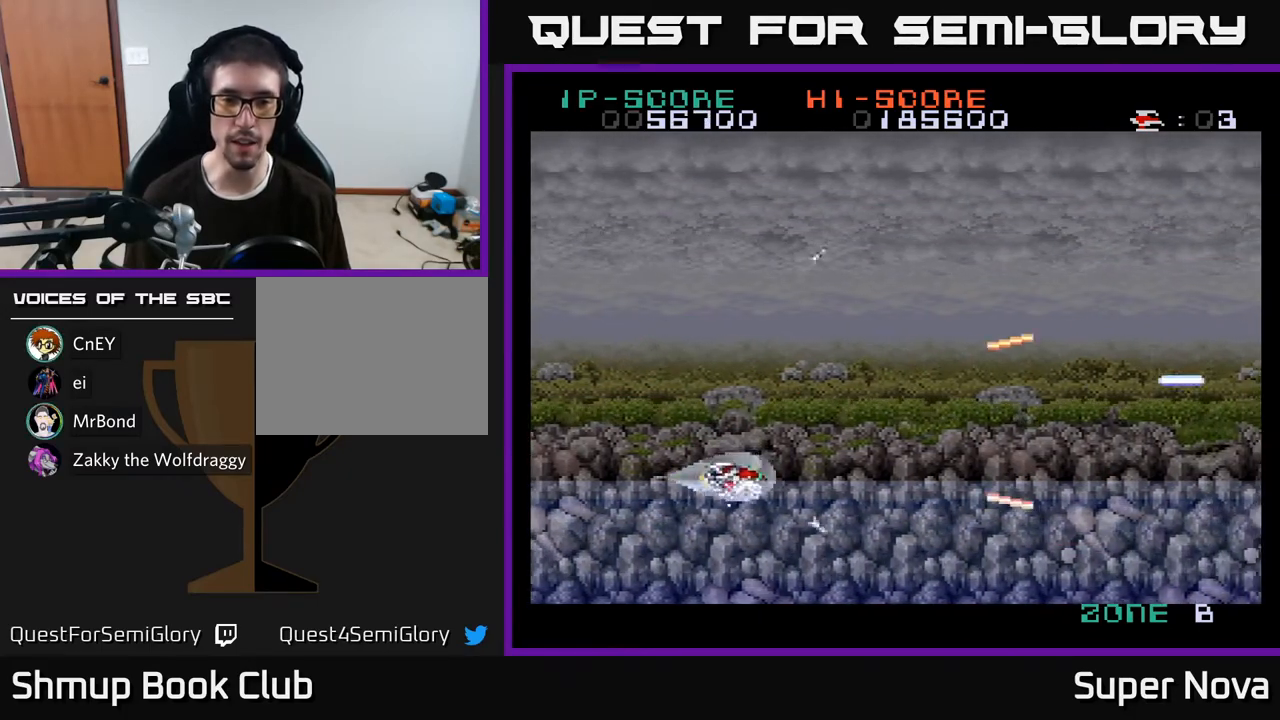
{"buttons": ["A", "X", "DPAD_UP", "DPAD_RIGHT"], "right_stick": "center", "events": [[33, "DPAD_UP", "down"], [200, "DPAD_RIGHT", "down"], [283, "A", "down"]]}
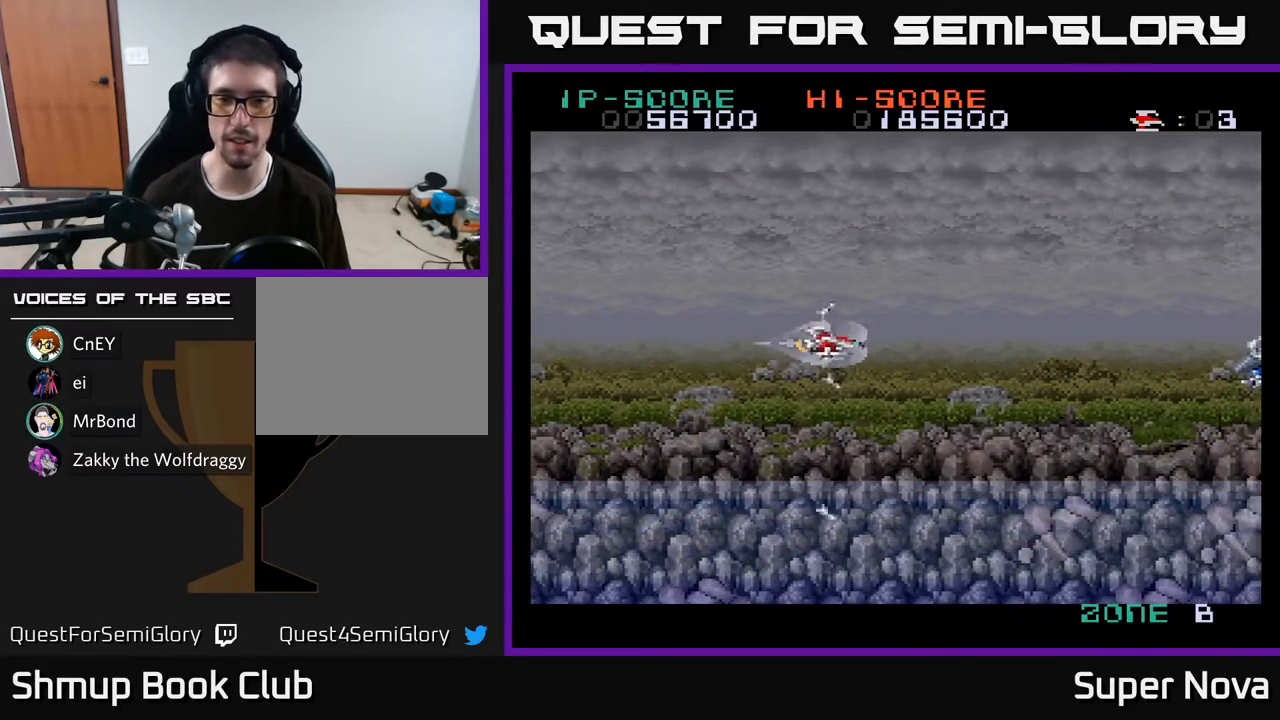
{"buttons": ["A", "X", "DPAD_DOWN"], "right_stick": "center", "events": [[333, "DPAD_UP", "up"], [367, "DPAD_DOWN", "down"], [383, "DPAD_RIGHT", "up"]]}